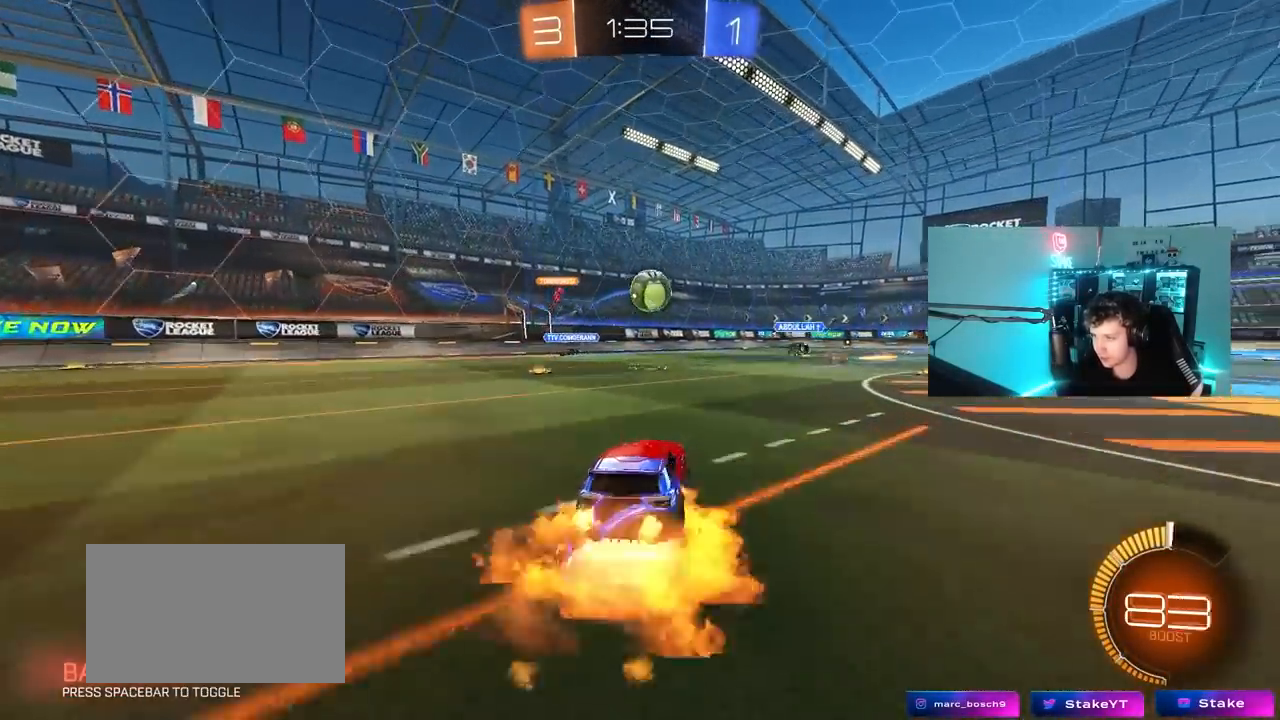
Gameplay with keyboard and mouse; each line is a JSON object with the keys and mouse buttons held at the frame after it. "events" lists presses ("down") and releases ("up") of "1", "2", "3", "4", "5", "a", "alt", "c", "caps_lock", "ctrl", "d", "e", "f", "g", "q", "r", "s", "shift", "space", "t", "tab", "v", "w", "x", "z", "mouse_left", "mouse_wheel" and "mouse_right" between this image and that frame as [ms after this image, input, new state], when the widget could be followed in between. "mouse_left", "mouse_wheel", "mouse_right" = the "left", "wheel", "right" buttons of the "mouse" list. No other keys are recorded. "wheel" means that the mouse wheel is clicked or scrolled. "mouse_move" is the direction in which the mouse moves at that frame (one of eight, or "still"), when it could be read.
{"keys": ["d", "s", "shift"], "mouse": [], "mouse_move": "still", "events": [[33, "s", "down"], [83, "a", "down"], [133, "d", "up"], [183, "a", "up"], [183, "s", "up"], [217, "d", "down"], [217, "mouse_right", "up"], [267, "shift", "down"], [267, "w", "down"], [317, "mouse_right", "down"], [417, "s", "down"], [417, "w", "up"], [450, "mouse_left", "up"], [500, "mouse_right", "up"]]}
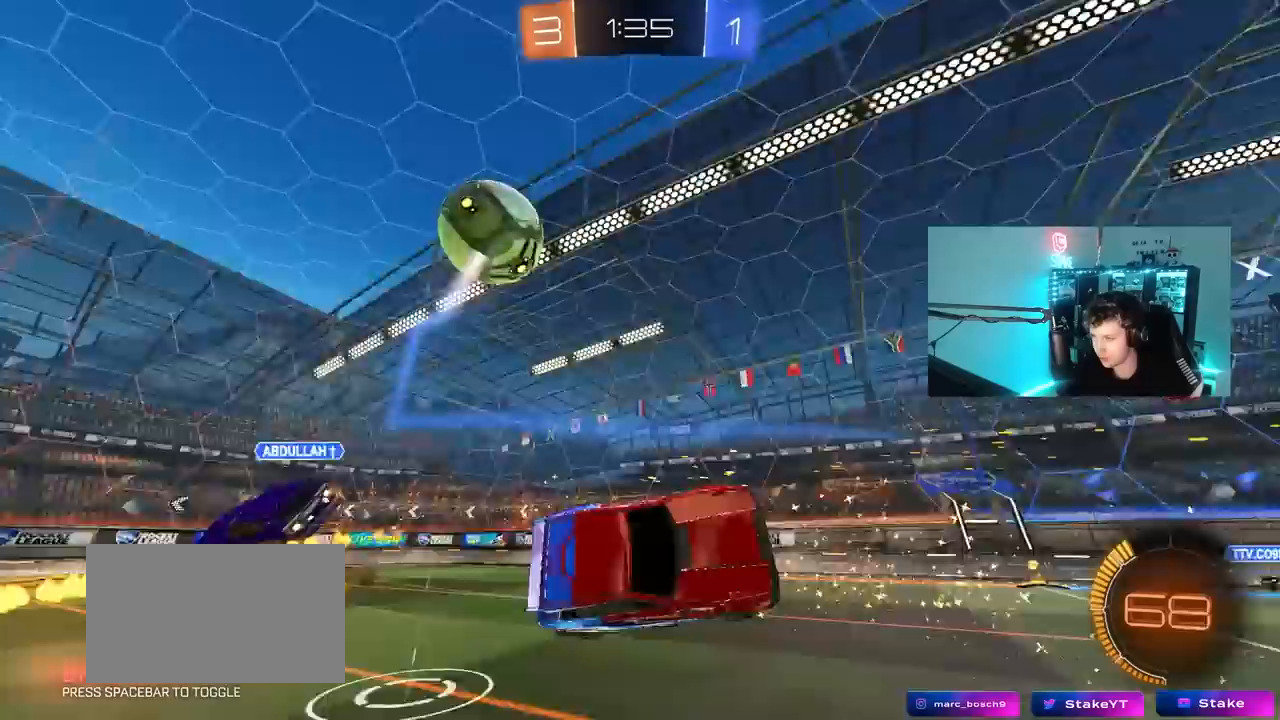
{"keys": ["s"], "mouse": [], "mouse_move": "still", "events": [[383, "shift", "up"], [467, "d", "up"]]}
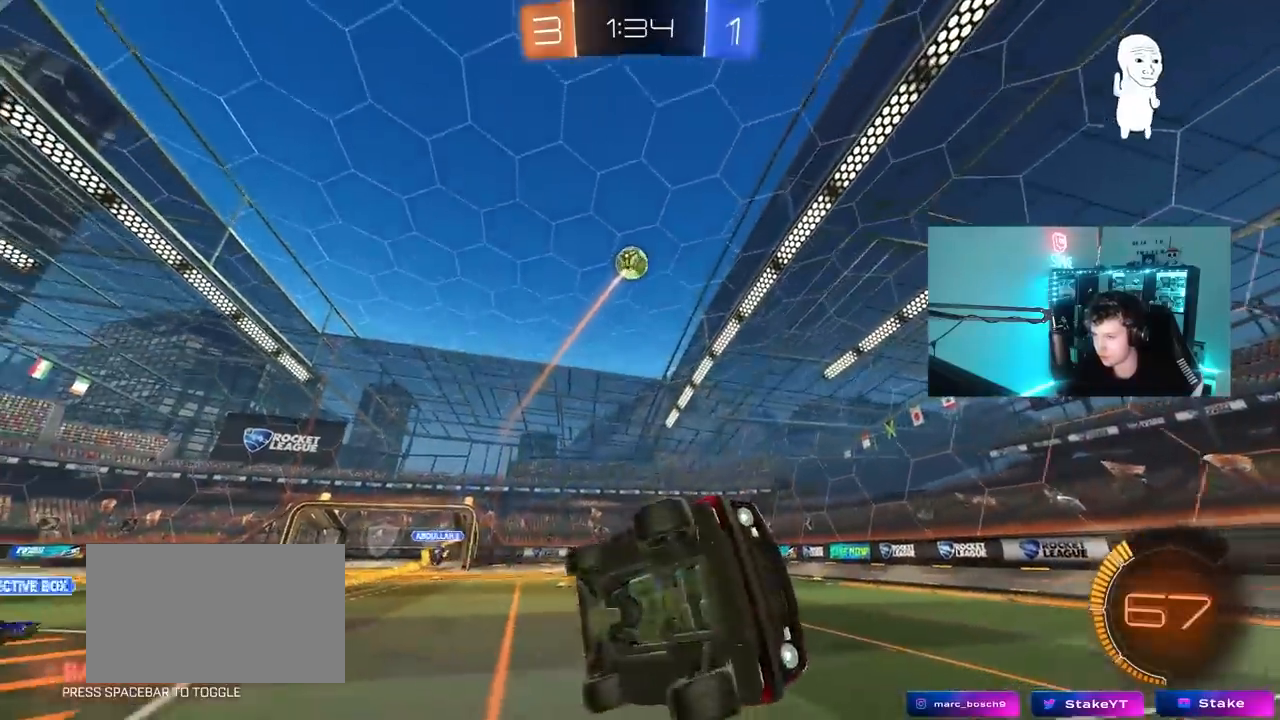
{"keys": ["a", "w"], "mouse": [], "mouse_move": "still", "events": [[17, "a", "down"], [167, "a", "up"], [167, "s", "up"], [350, "a", "down"], [400, "w", "down"]]}
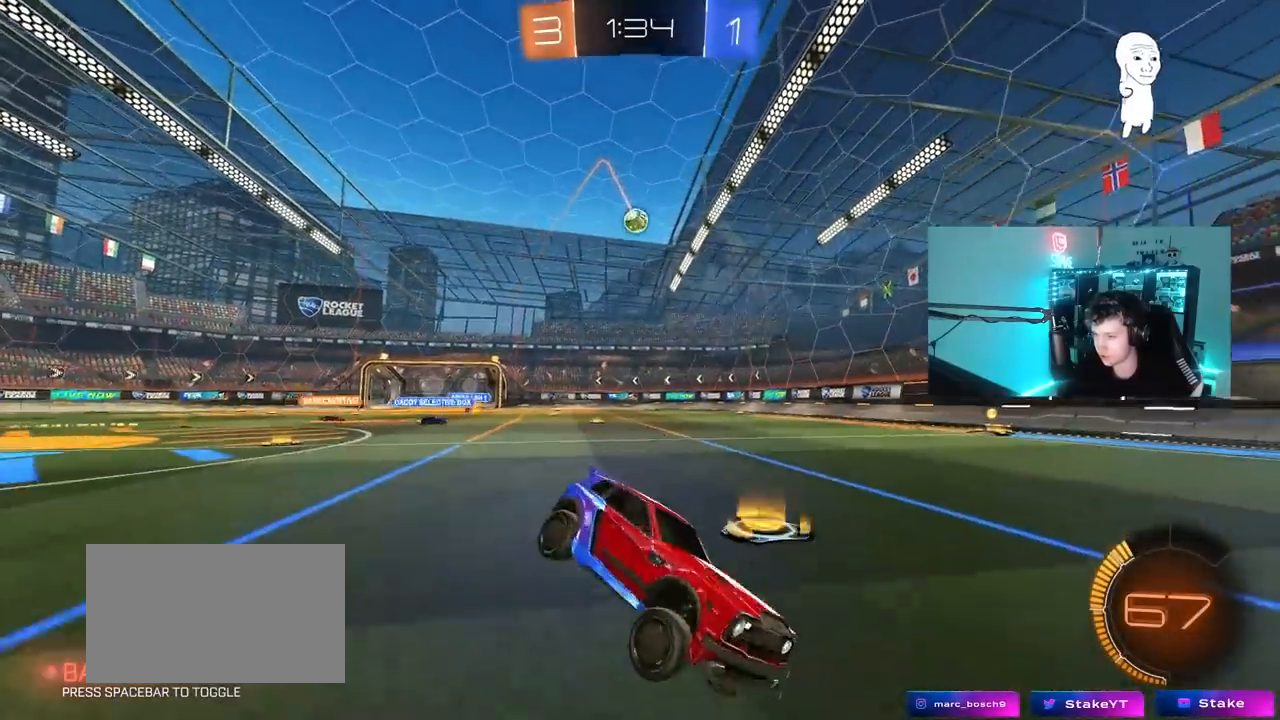
{"keys": ["a", "w"], "mouse": [], "mouse_move": "still", "events": [[133, "shift", "down"], [217, "shift", "up"]]}
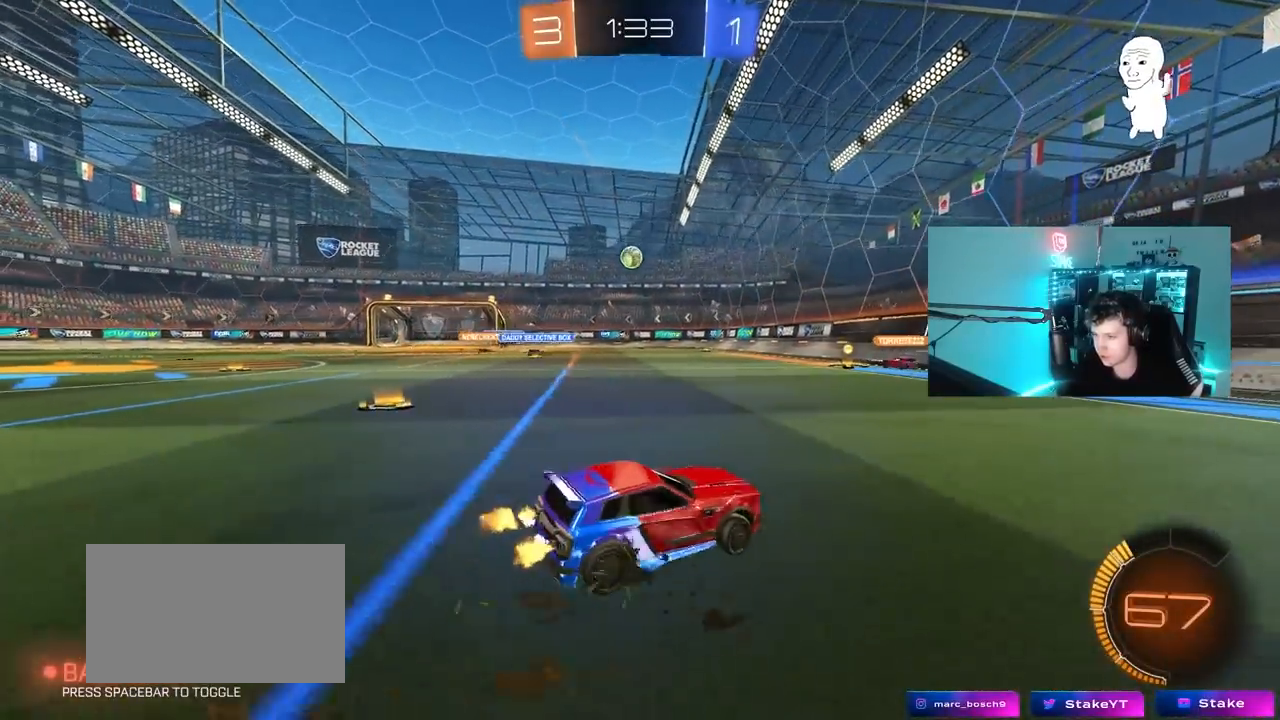
{"keys": ["a", "w"], "mouse": ["left"], "mouse_move": "still", "events": [[333, "mouse_left", "down"]]}
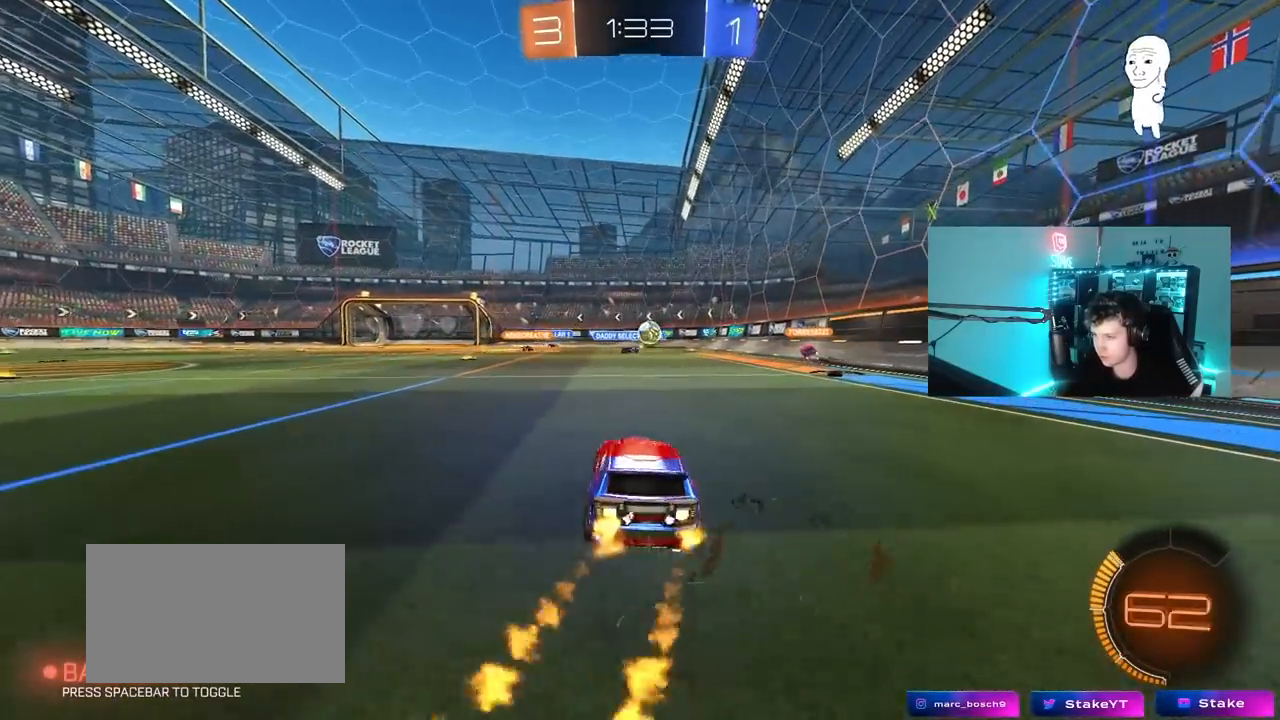
{"keys": ["w"], "mouse": [], "mouse_move": "still", "events": [[17, "mouse_left", "up"], [117, "a", "up"]]}
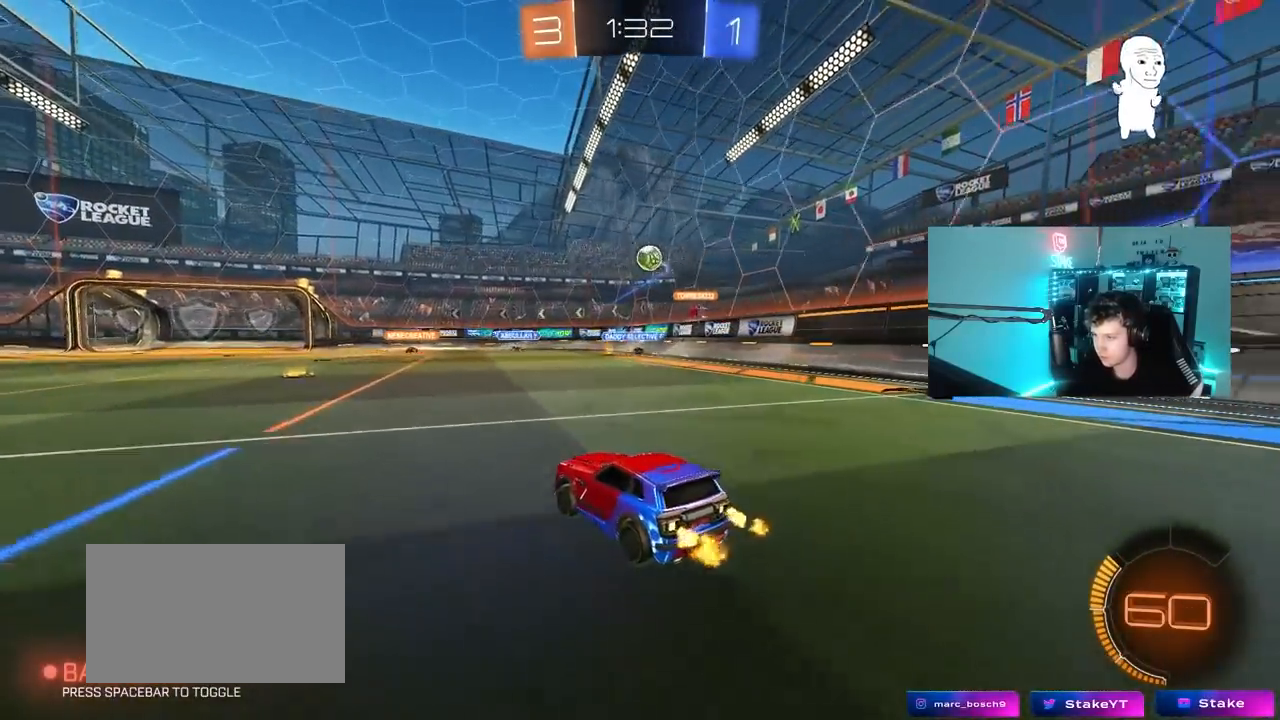
{"keys": ["w"], "mouse": [], "mouse_move": "still", "events": [[83, "a", "down"], [217, "a", "up"], [217, "d", "down"], [400, "d", "up"]]}
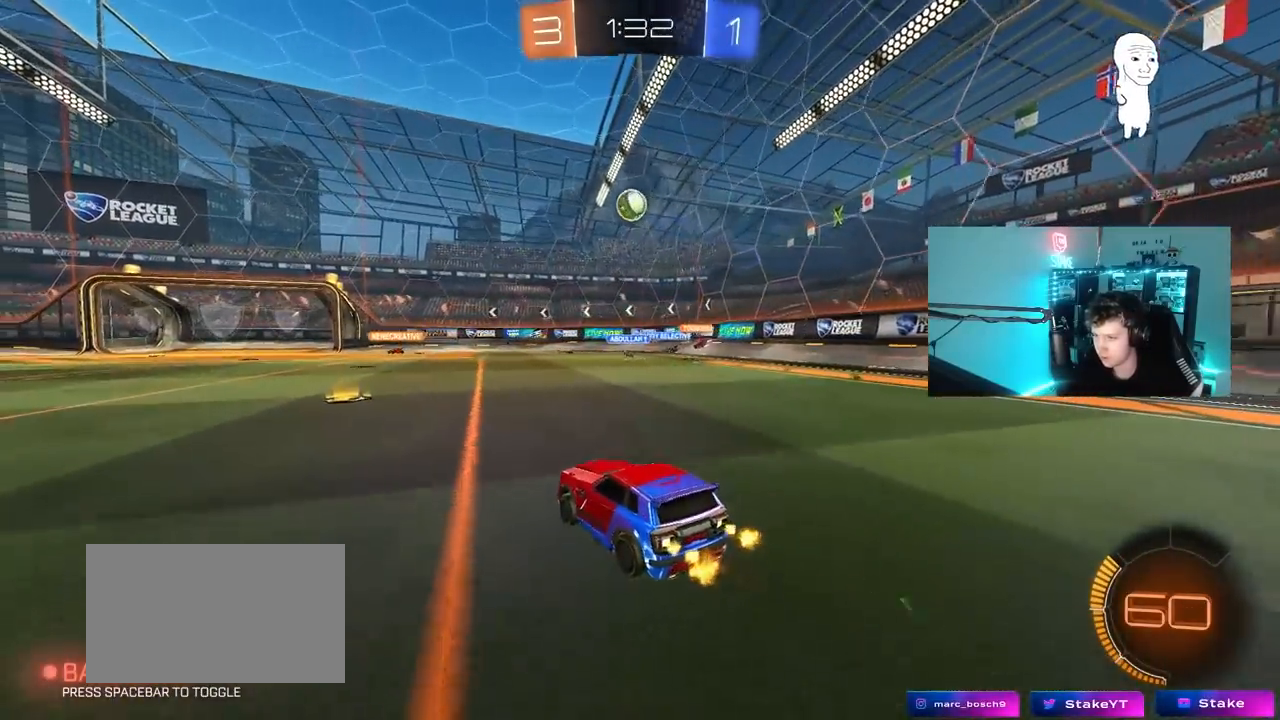
{"keys": ["a", "w"], "mouse": [], "mouse_move": "still", "events": [[183, "a", "down"], [233, "shift", "down"], [383, "shift", "up"]]}
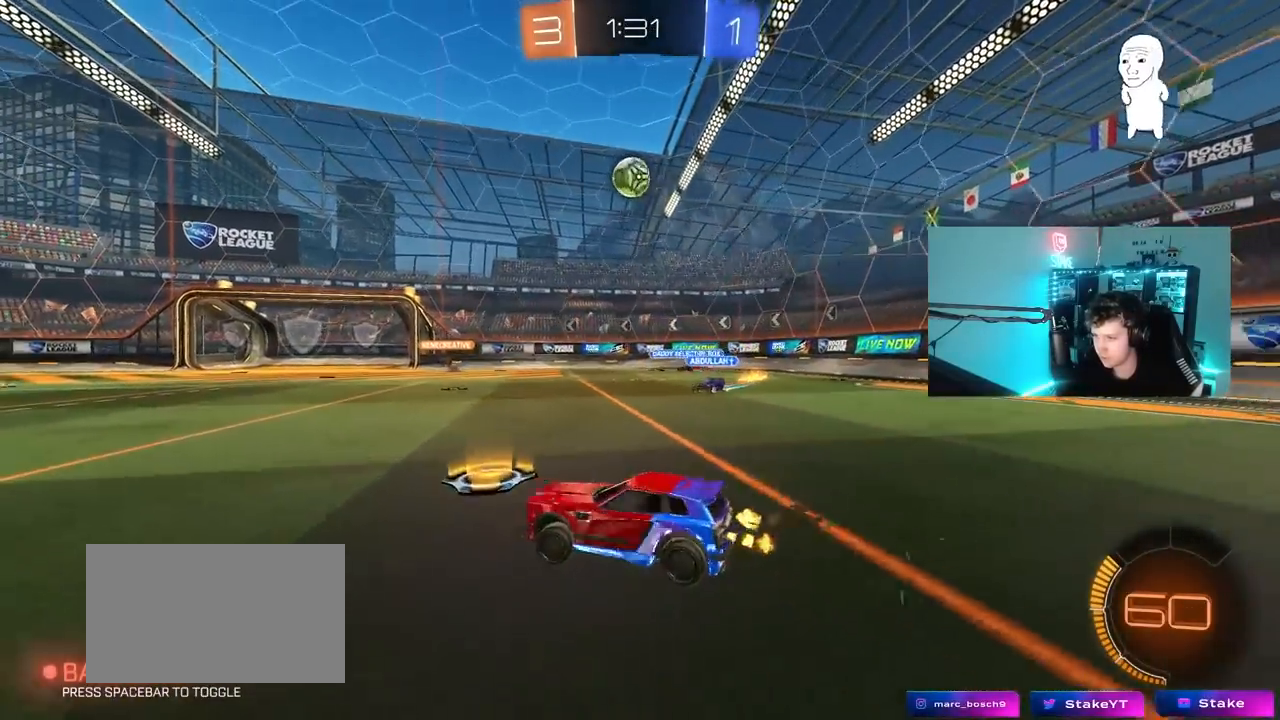
{"keys": ["a", "w"], "mouse": ["left"], "mouse_move": "still", "events": [[483, "mouse_left", "down"]]}
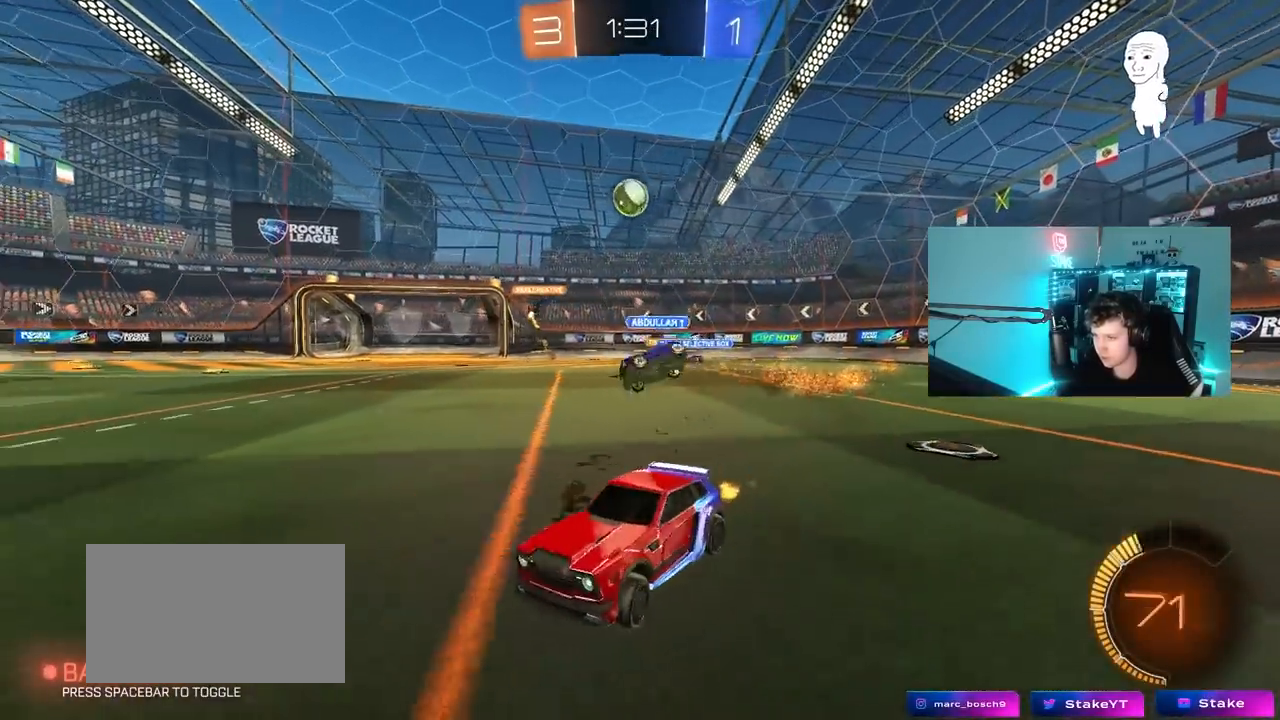
{"keys": [], "mouse": [], "mouse_move": "still", "events": [[133, "mouse_left", "up"], [217, "a", "up"], [367, "d", "down"], [400, "w", "up"], [500, "d", "up"]]}
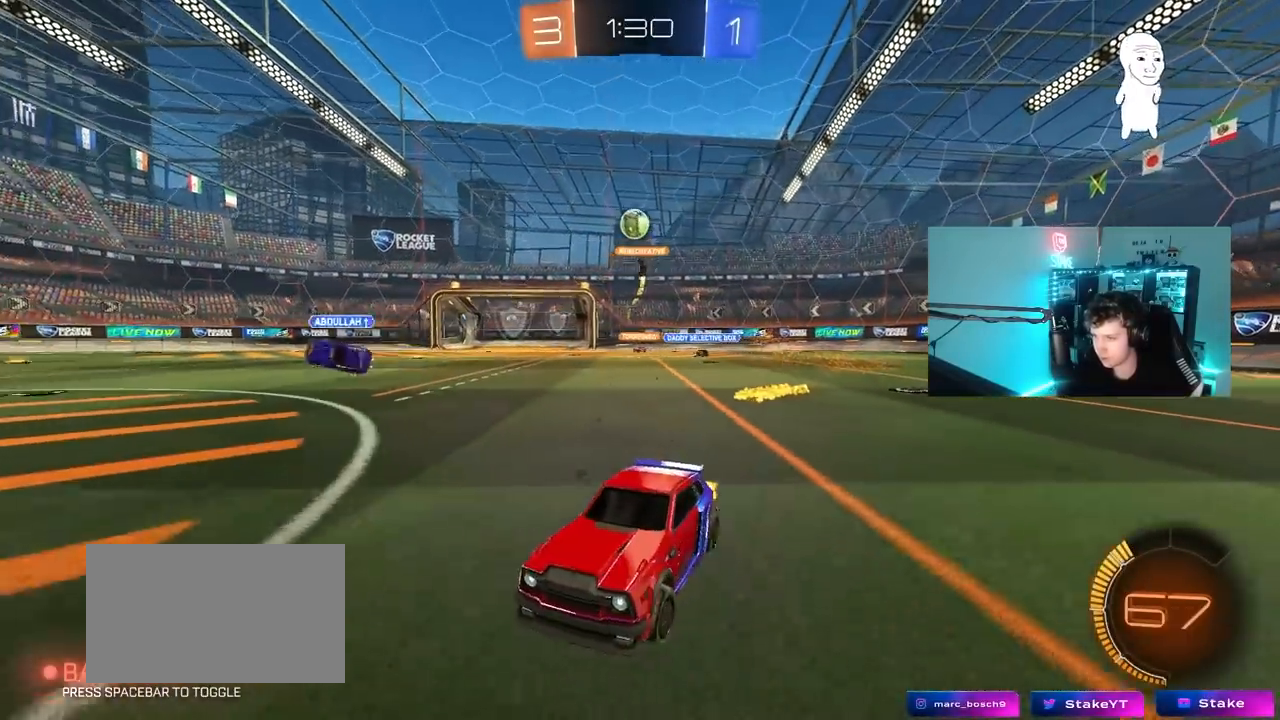
{"keys": ["d"], "mouse": [], "mouse_move": "still", "events": [[133, "a", "down"], [233, "a", "up"], [283, "d", "down"]]}
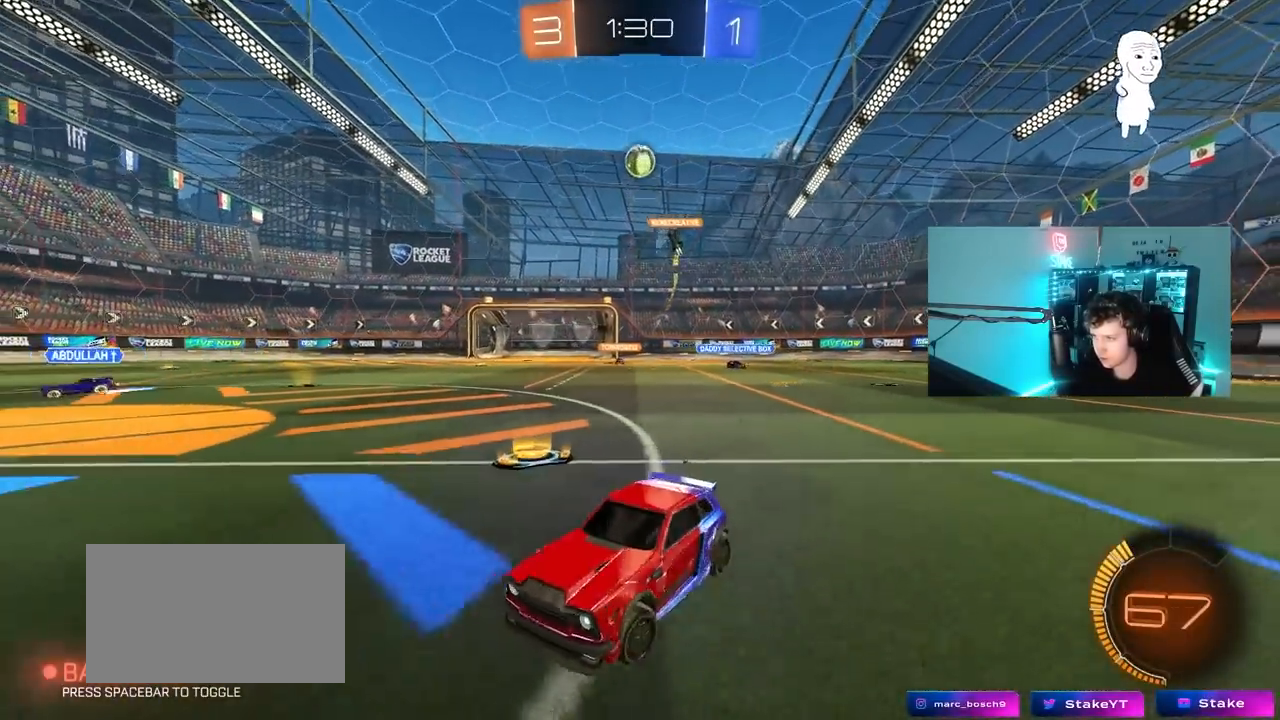
{"keys": ["a", "s", "shift"], "mouse": ["right"], "mouse_move": "still", "events": [[67, "mouse_right", "down"], [117, "s", "down"], [250, "d", "up"], [300, "mouse_right", "up"], [300, "s", "up"], [333, "mouse_right", "down"], [350, "a", "down"], [350, "shift", "down"], [400, "s", "down"]]}
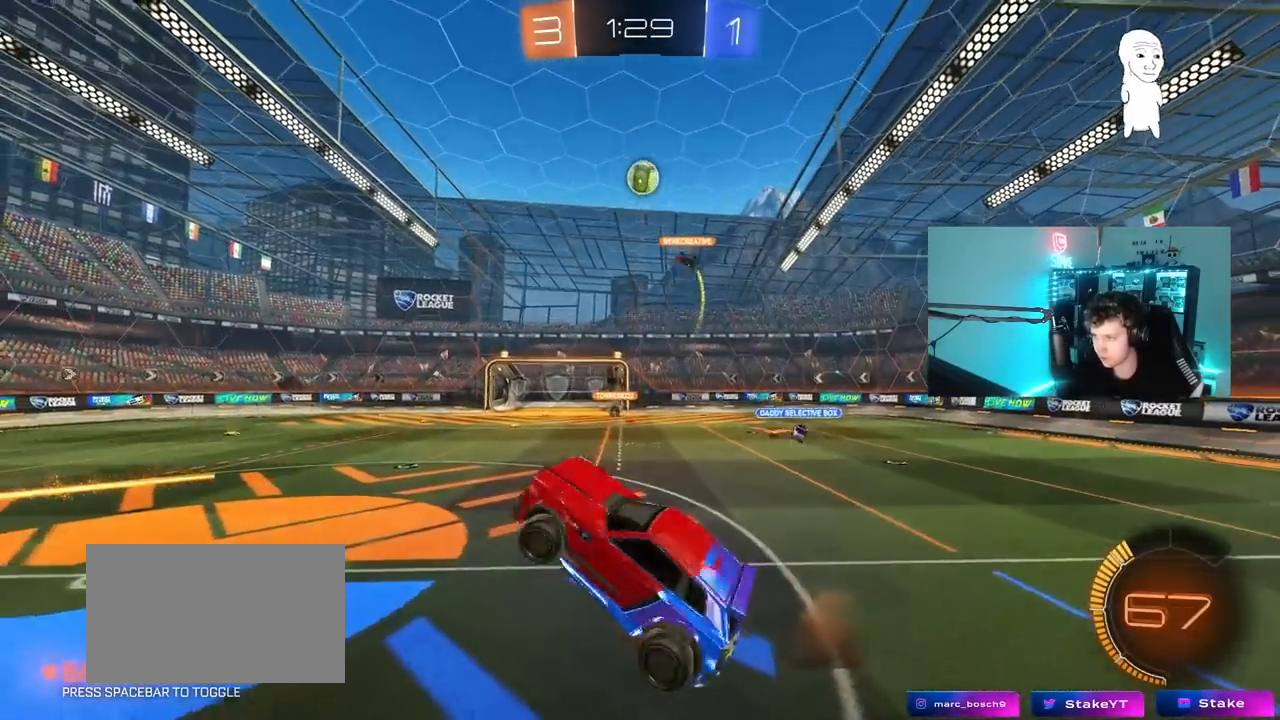
{"keys": [], "mouse": [], "mouse_move": "still", "events": [[33, "mouse_right", "up"], [83, "s", "up"], [83, "shift", "up"], [133, "mouse_left", "down"], [167, "a", "up"], [317, "mouse_left", "up"], [317, "w", "down"], [400, "d", "down"], [500, "d", "up"], [500, "w", "up"]]}
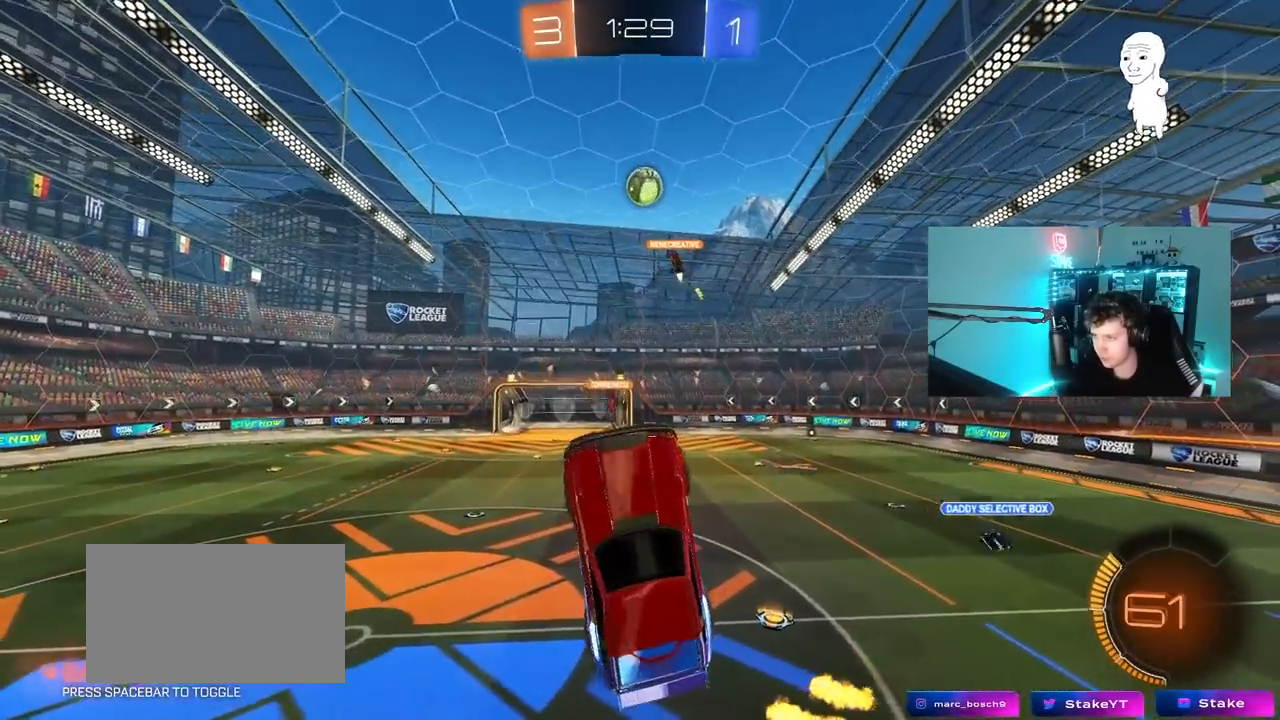
{"keys": [], "mouse": [], "mouse_move": "still", "events": [[50, "mouse_left", "down"], [100, "d", "down"], [233, "d", "up"], [283, "a", "down"], [333, "a", "up"], [433, "mouse_left", "up"]]}
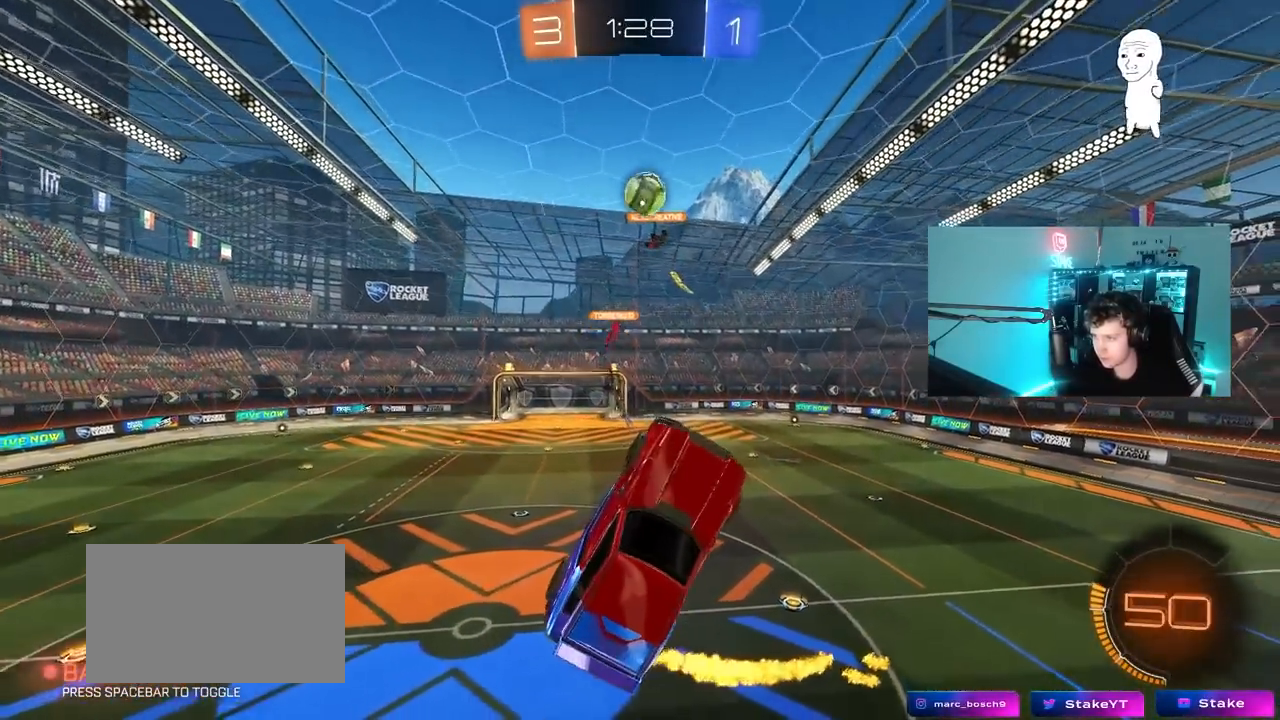
{"keys": [], "mouse": ["left"], "mouse_move": "still", "events": [[150, "a", "down"], [250, "a", "up"], [300, "mouse_left", "down"], [400, "a", "down"], [483, "a", "up"]]}
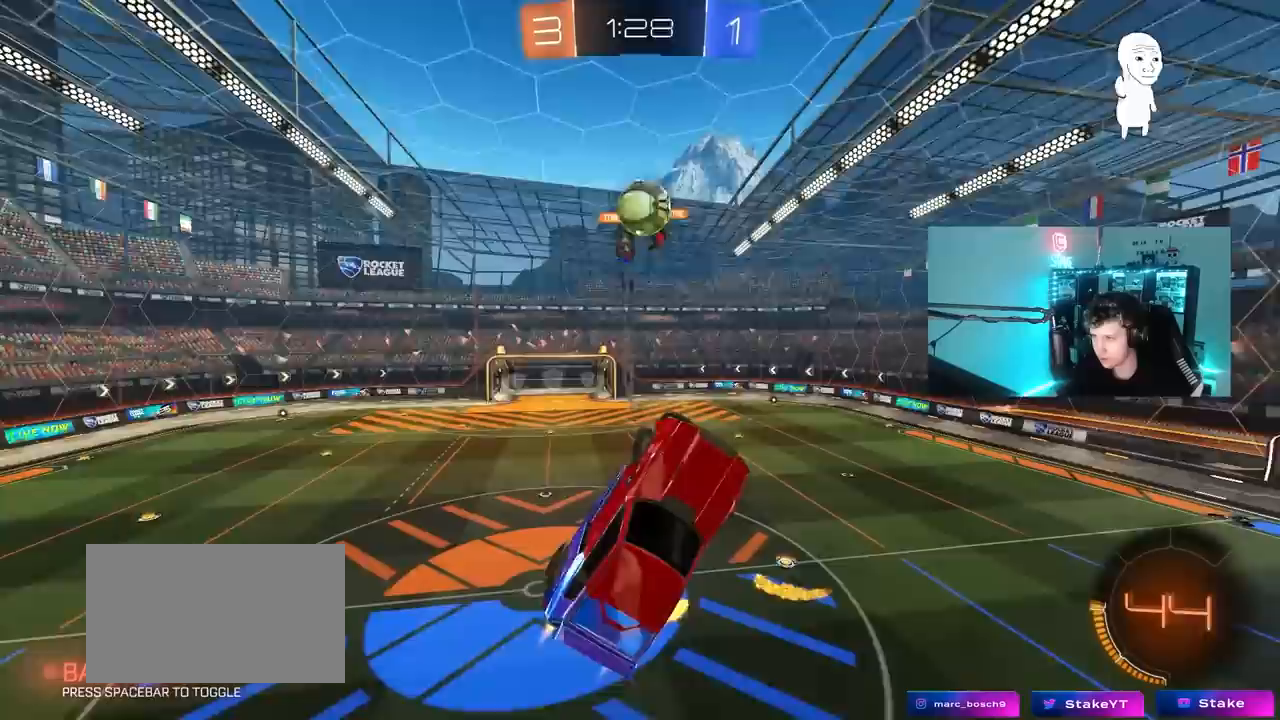
{"keys": ["a"], "mouse": ["left"], "mouse_move": "still", "events": [[33, "d", "down"], [133, "d", "up"], [133, "mouse_left", "up"], [183, "a", "down"], [217, "w", "down"], [500, "mouse_left", "down"], [500, "w", "up"]]}
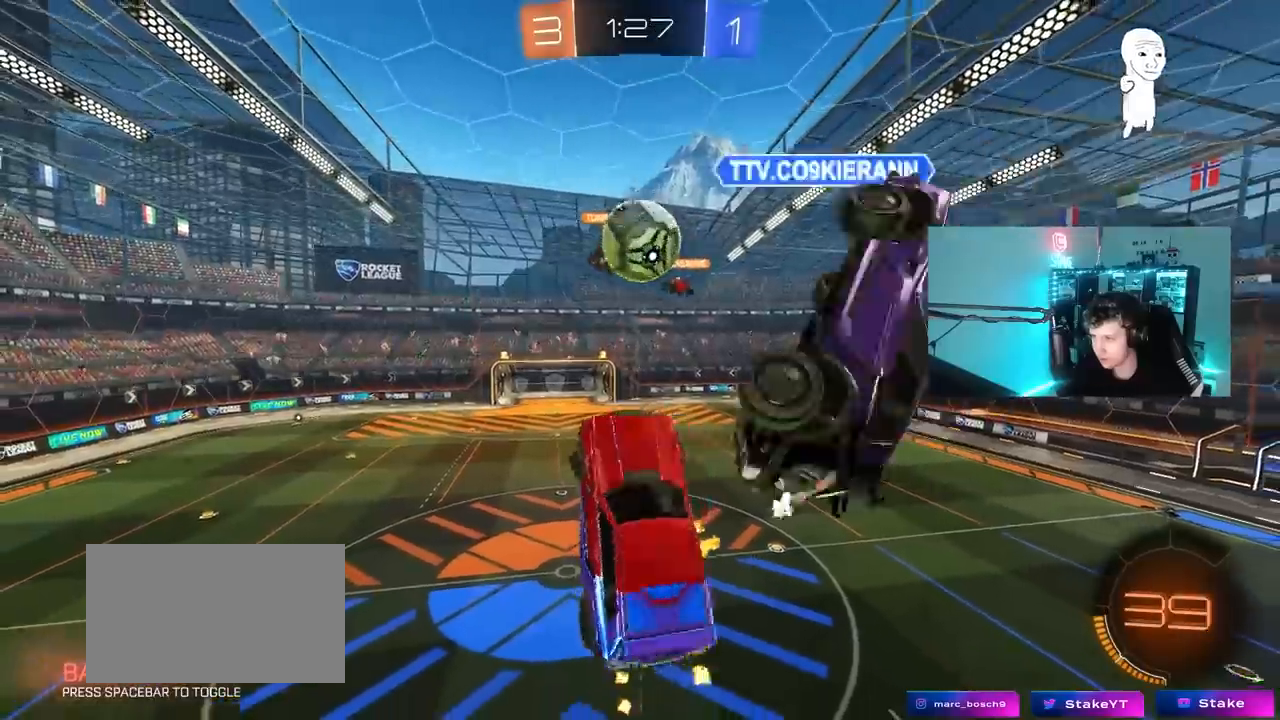
{"keys": ["a", "s", "shift"], "mouse": ["left"], "mouse_move": "still", "events": [[100, "shift", "down"], [183, "w", "down"], [383, "w", "up"], [467, "s", "down"]]}
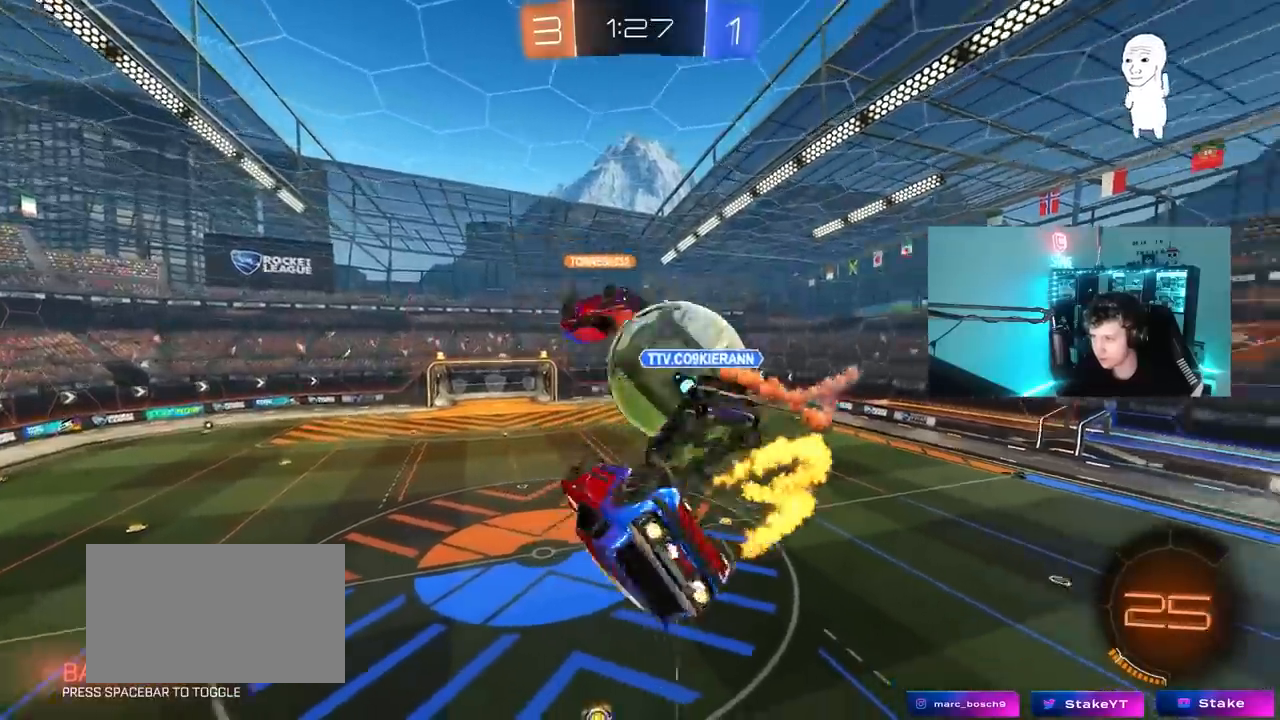
{"keys": ["a", "shift"], "mouse": [], "mouse_move": "still", "events": [[17, "shift", "up"], [67, "a", "up"], [200, "s", "up"], [200, "shift", "down"], [250, "a", "down"], [400, "mouse_left", "up"]]}
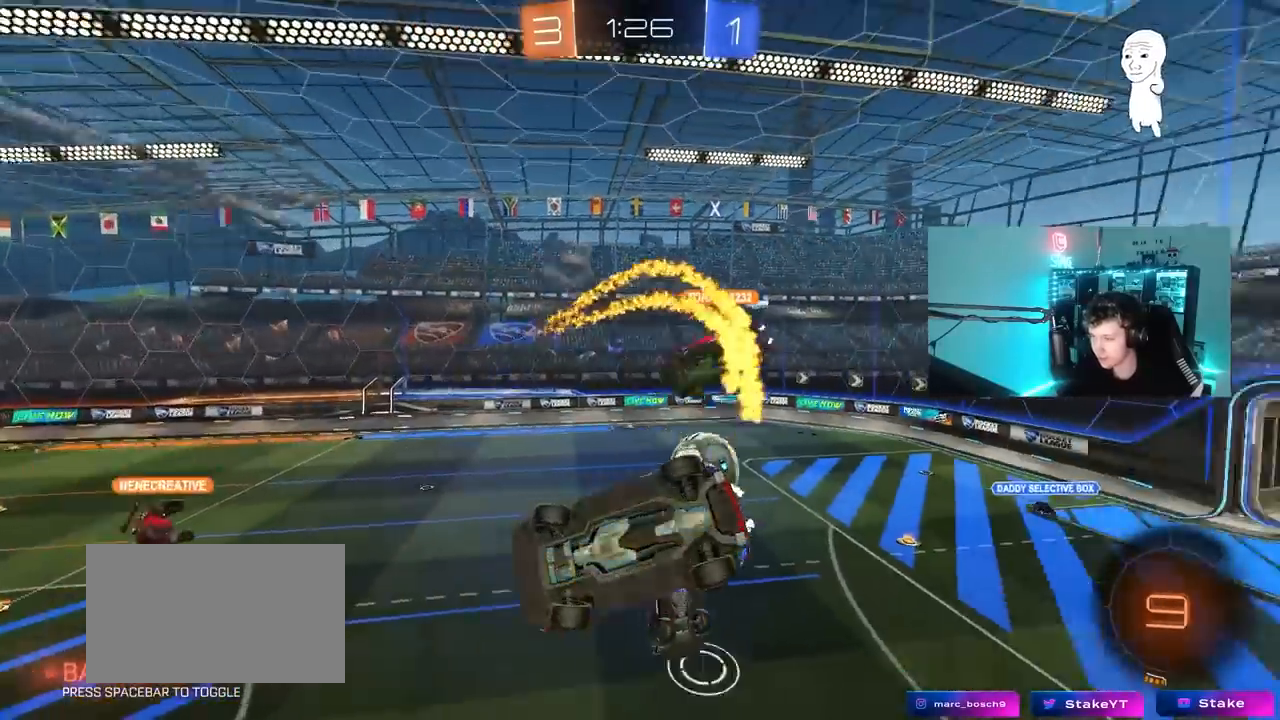
{"keys": ["a"], "mouse": [], "mouse_move": "still", "events": [[217, "a", "up"], [217, "shift", "up"], [417, "a", "down"], [417, "s", "down"], [500, "s", "up"]]}
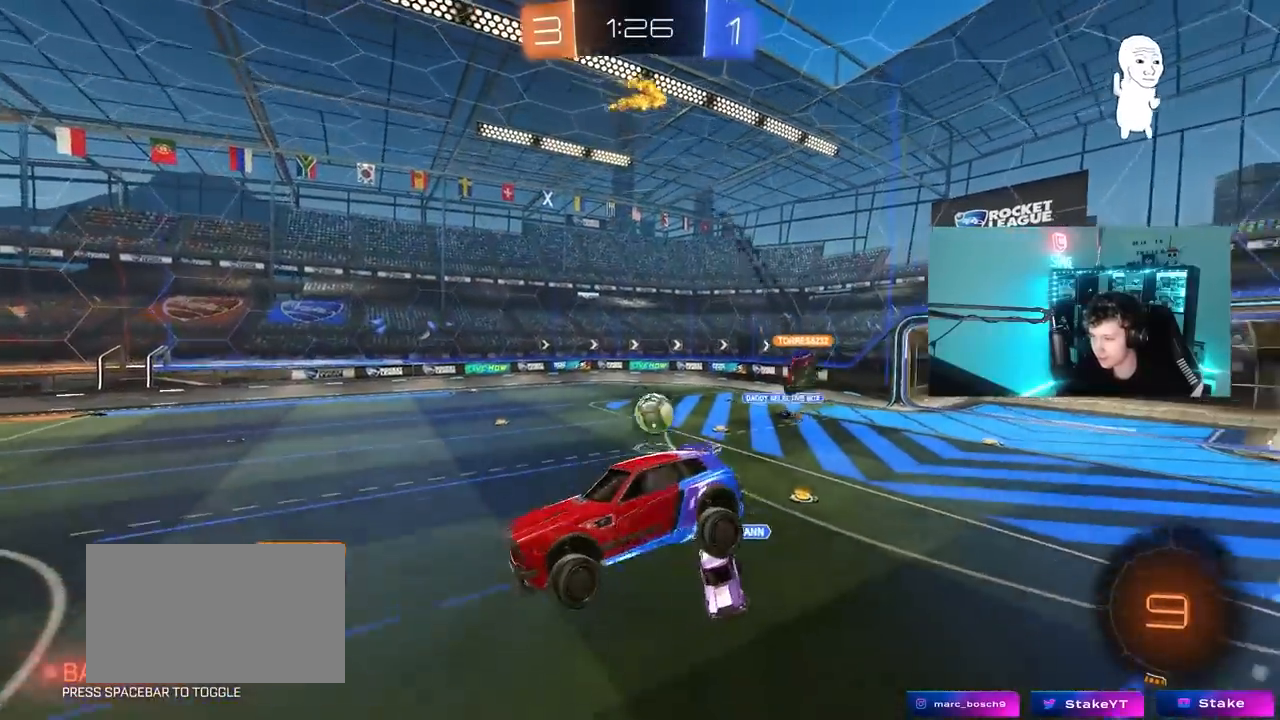
{"keys": ["d", "w"], "mouse": [], "mouse_move": "still", "events": [[50, "a", "up"], [333, "d", "down"], [333, "w", "down"]]}
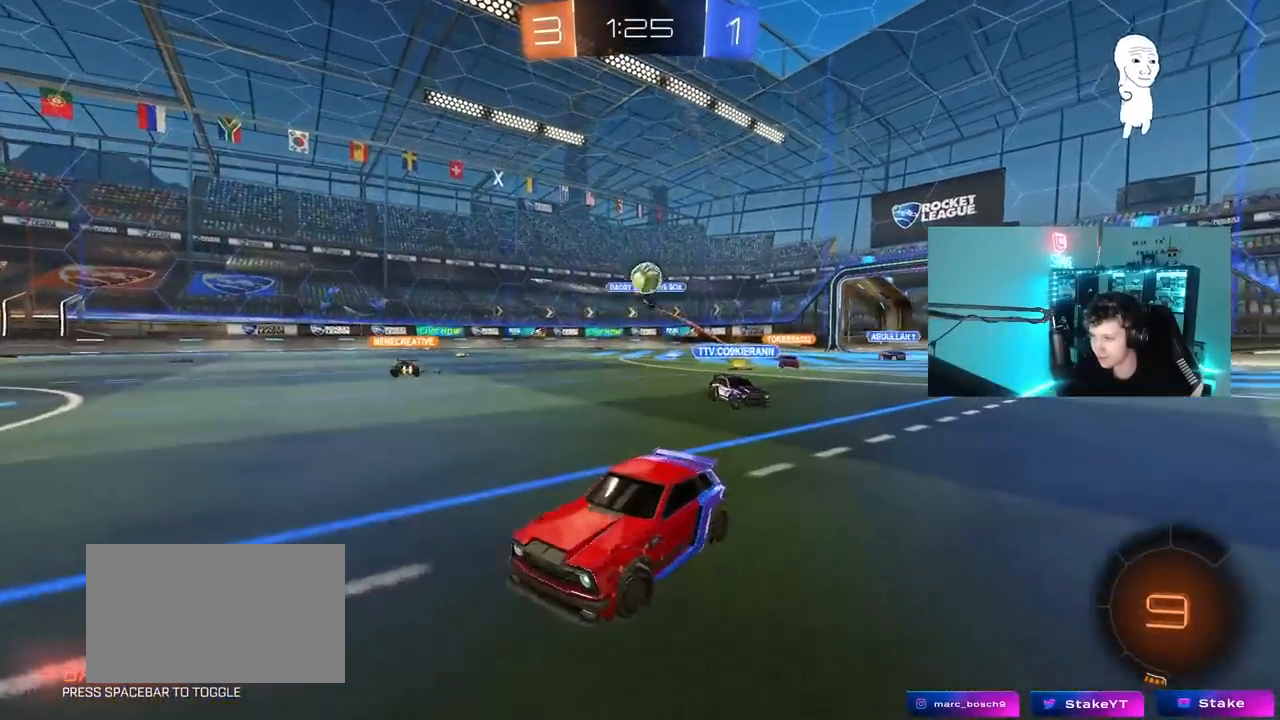
{"keys": ["a", "space", "w"], "mouse": [], "mouse_move": "up-left", "events": [[17, "d", "up"], [67, "mouse_left", "down"], [150, "mouse_left", "up"], [350, "a", "down"], [400, "space", "down"]]}
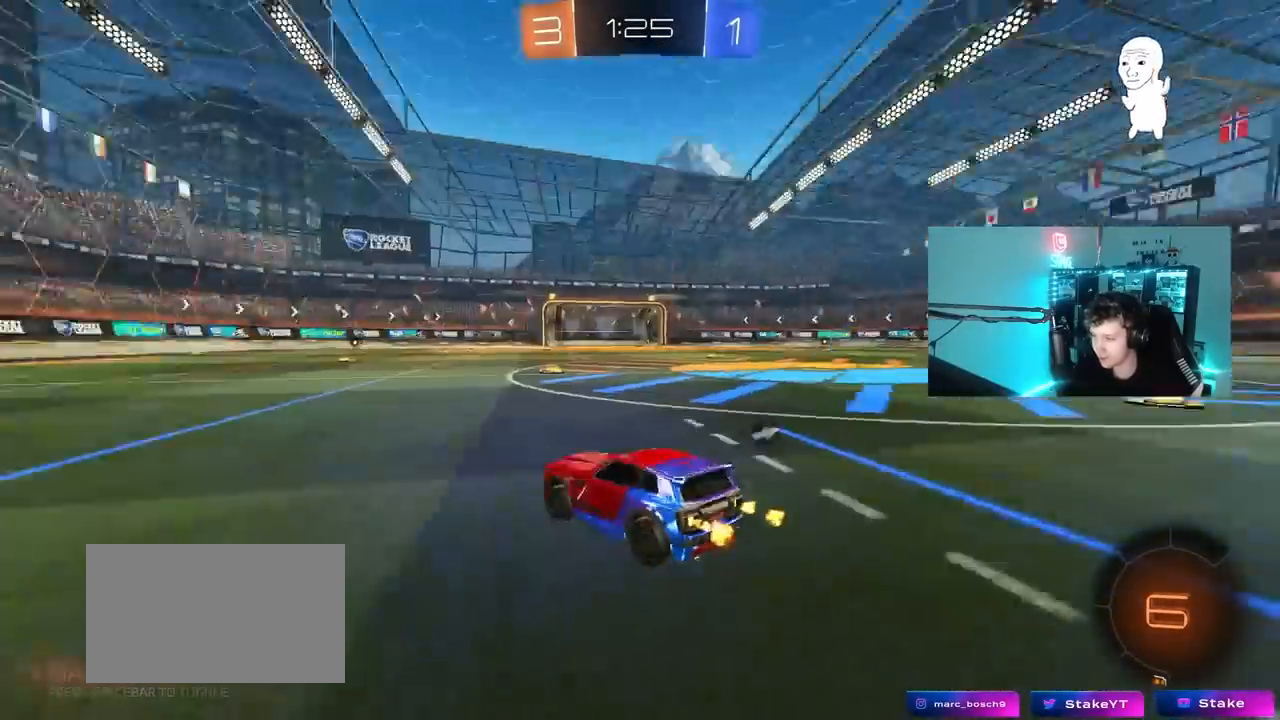
{"keys": ["a", "w"], "mouse": ["left"], "mouse_move": "still", "events": [[33, "a", "up"], [33, "space", "up"], [317, "a", "down"], [450, "mouse_left", "down"]]}
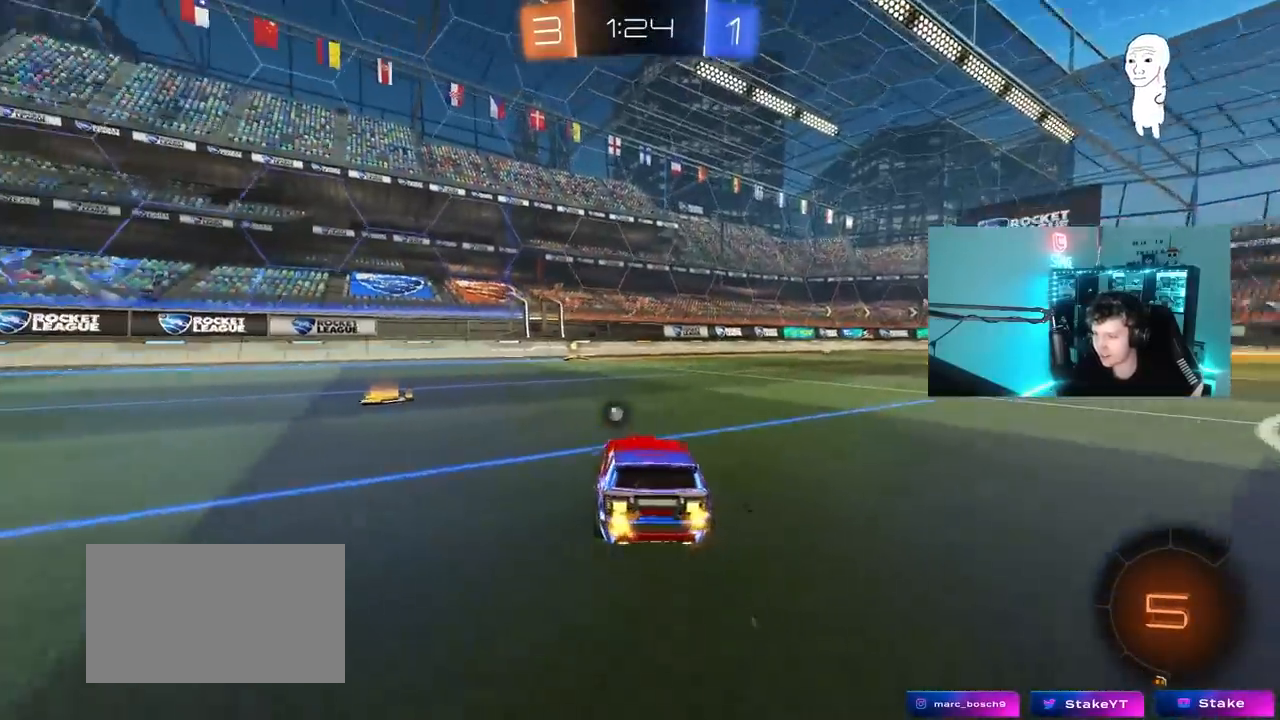
{"keys": ["w"], "mouse": [], "mouse_move": "right", "events": [[50, "a", "up"], [50, "mouse_right", "down"], [150, "mouse_right", "up"], [233, "mouse_right", "down"], [333, "space", "down"], [383, "mouse_left", "up"], [383, "mouse_right", "up"], [467, "space", "up"]]}
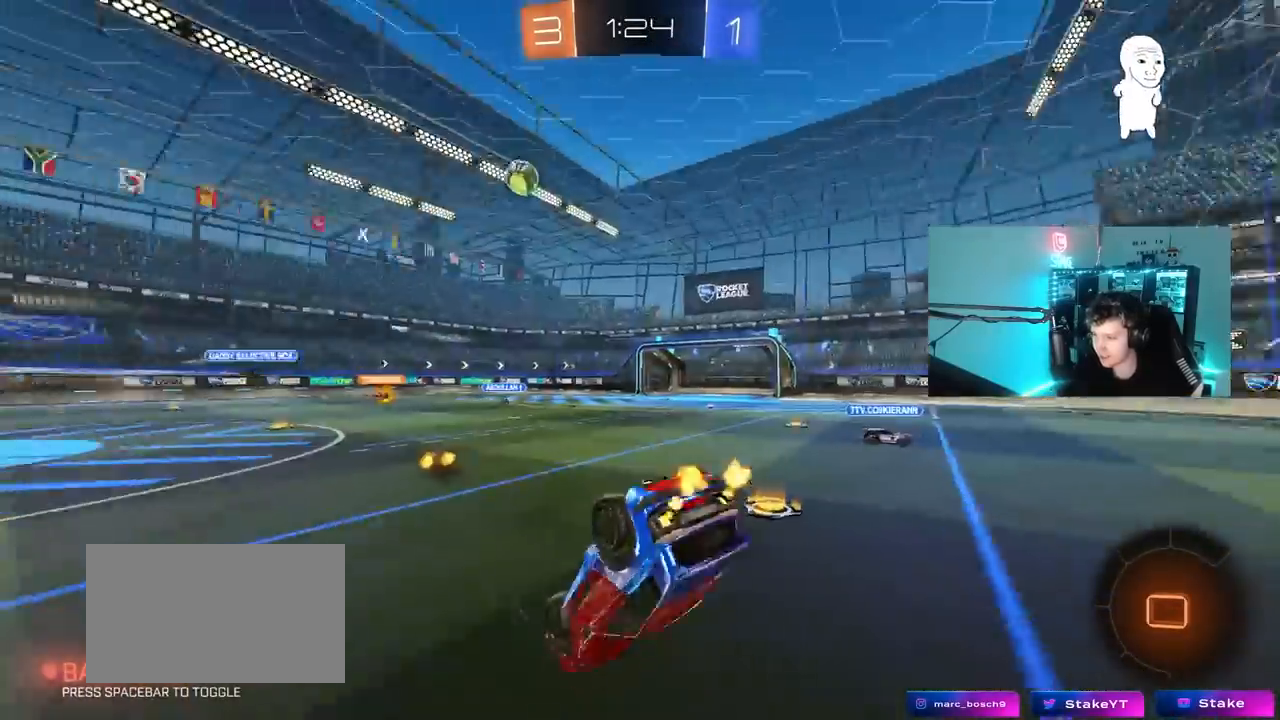
{"keys": ["d"], "mouse": [], "mouse_move": "still", "events": [[67, "w", "up"], [167, "d", "down"]]}
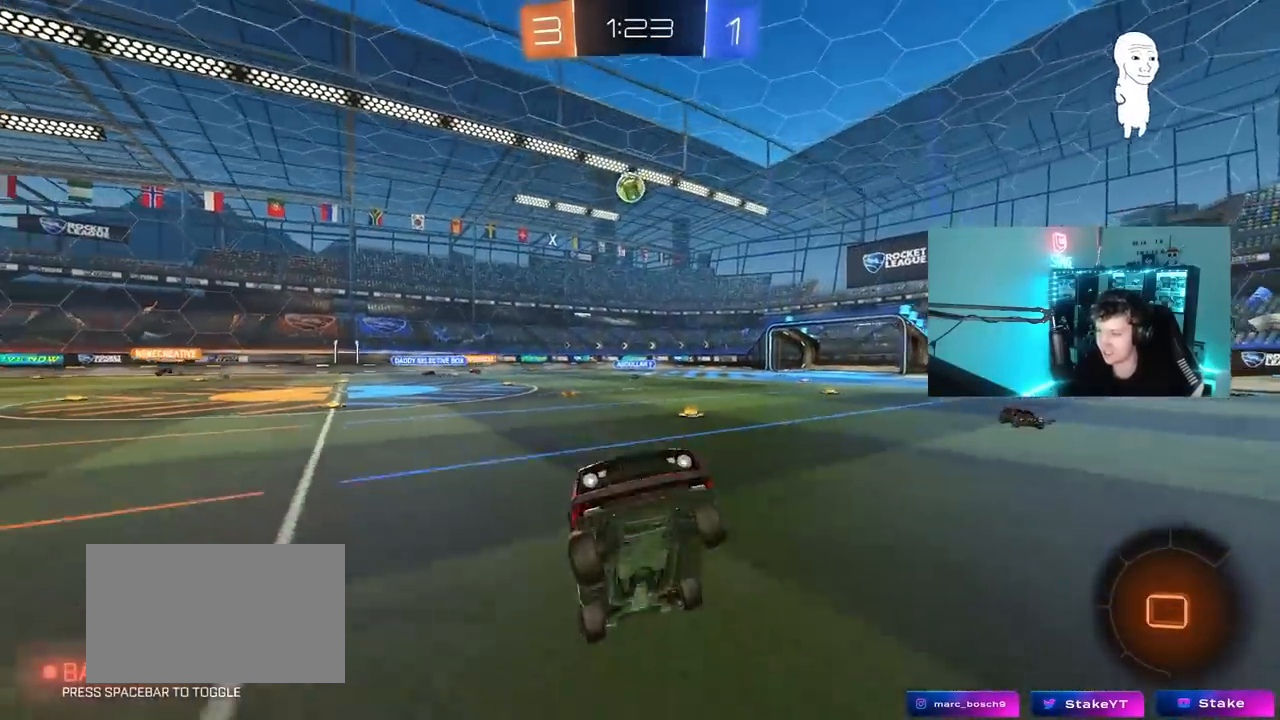
{"keys": ["d", "w"], "mouse": ["left"], "mouse_move": "down", "events": [[33, "d", "up"], [133, "w", "down"], [167, "d", "down"], [317, "mouse_left", "down"], [367, "shift", "down"], [450, "shift", "up"]]}
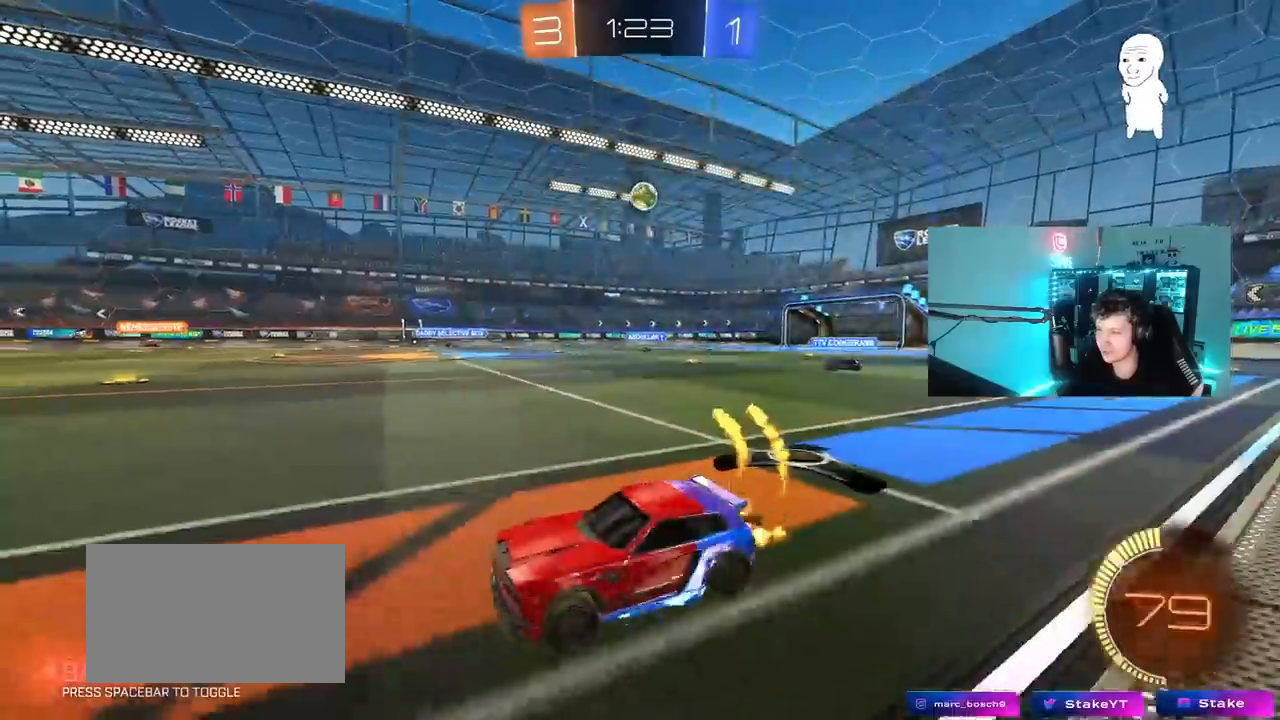
{"keys": ["w"], "mouse": ["left"], "mouse_move": "still", "events": [[150, "d", "up"], [383, "d", "down"], [467, "d", "up"]]}
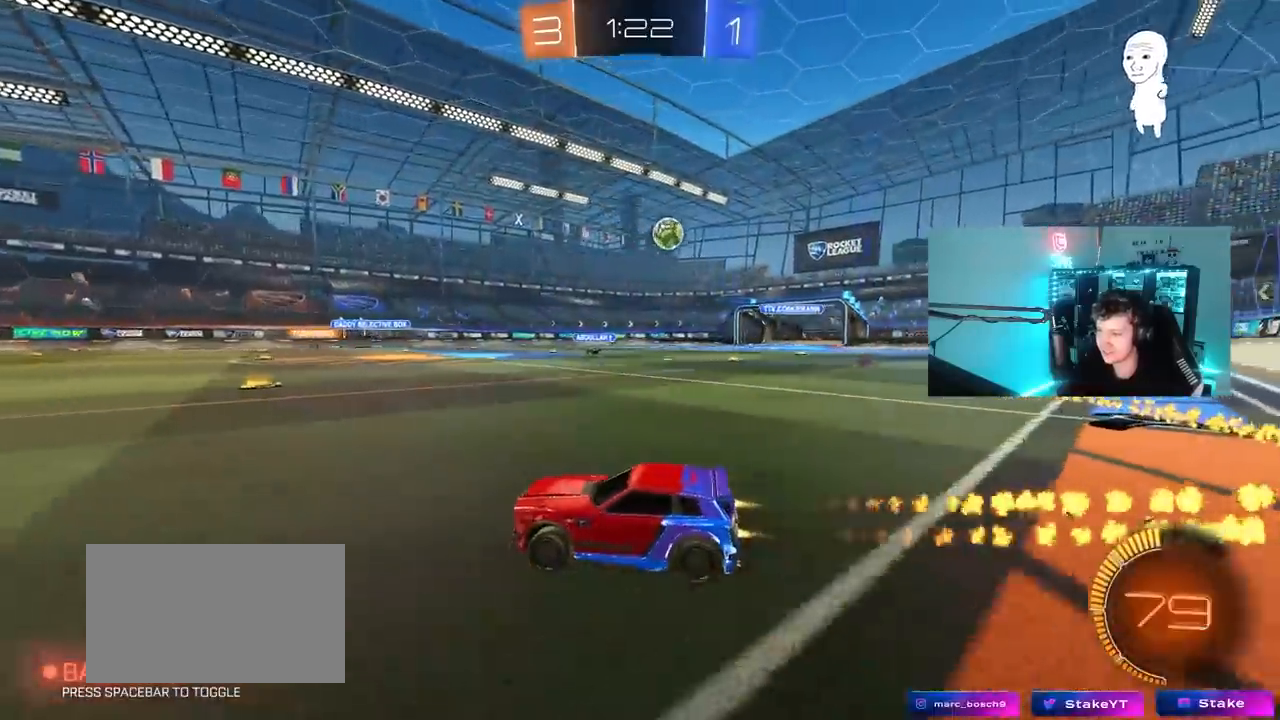
{"keys": ["w"], "mouse": ["left"], "mouse_move": "still", "events": []}
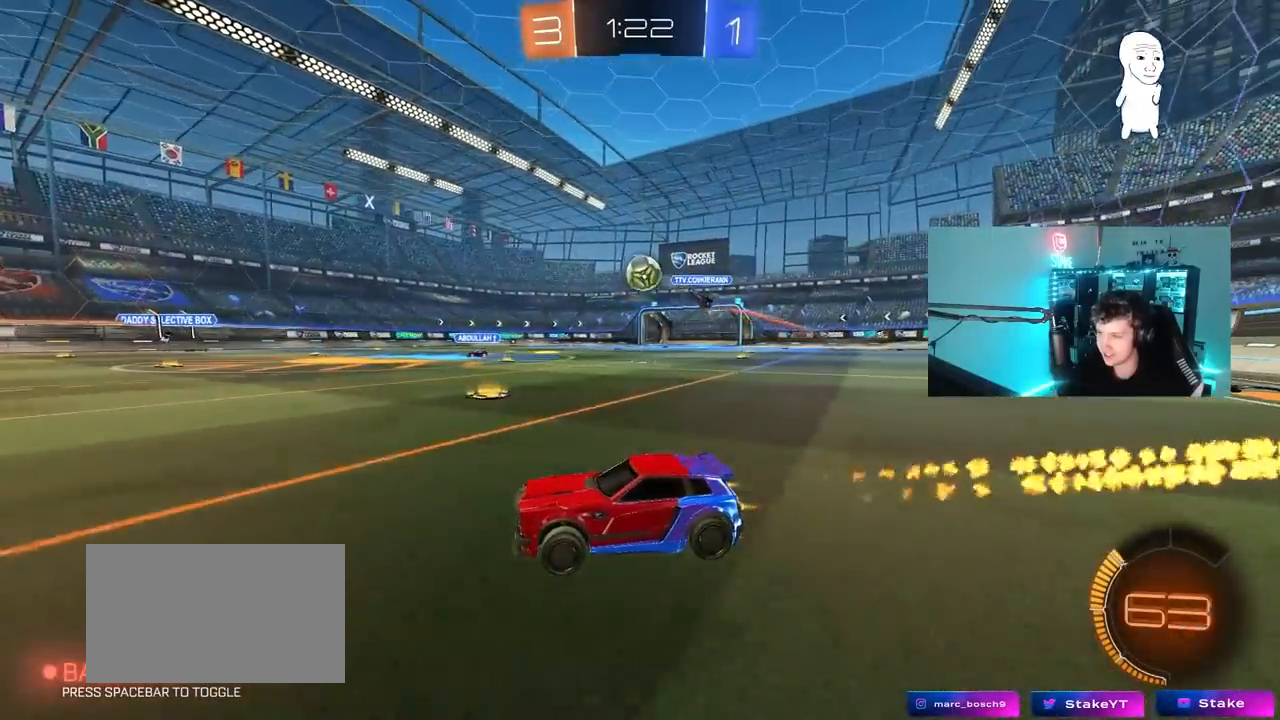
{"keys": ["a"], "mouse": [], "mouse_move": "still", "events": [[133, "mouse_left", "up"], [183, "d", "down"], [267, "w", "up"], [317, "d", "up"], [367, "a", "down"]]}